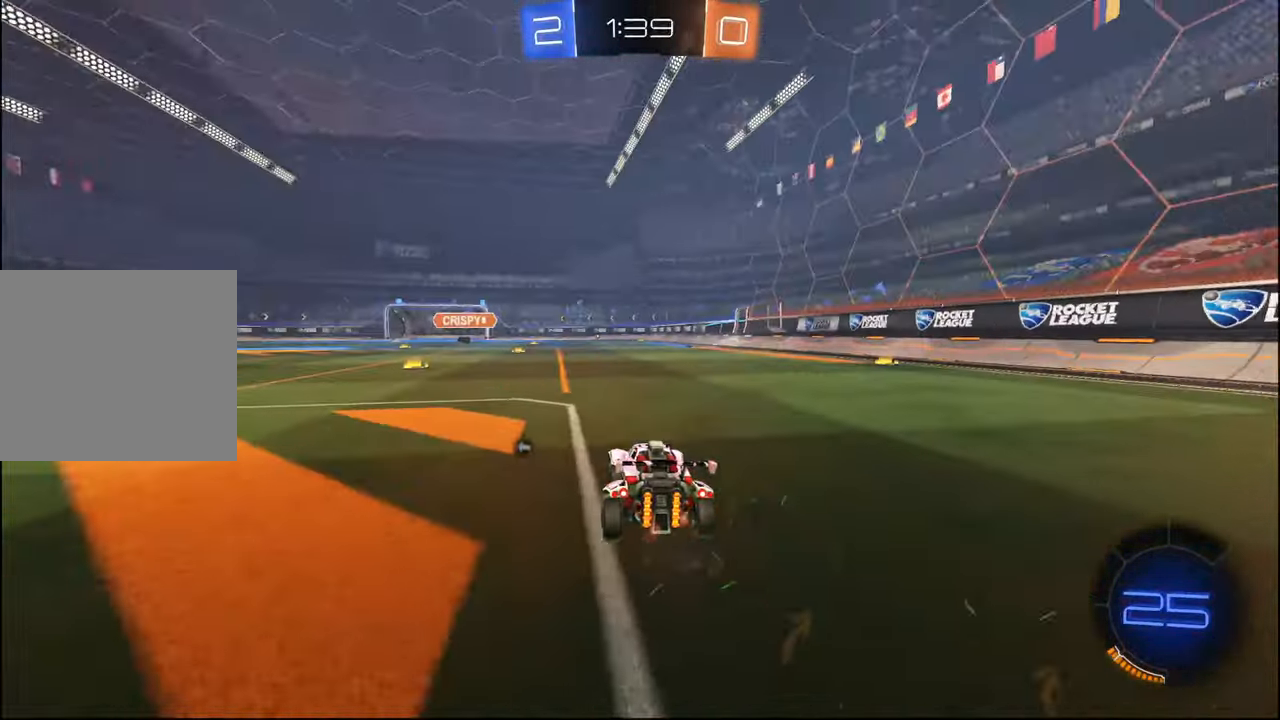
Gameplay with a controller (PlayStation layout); each line is a JSON object with the inputs held at the frame after it. "events" lists button and stick changes between this image and that frame as [ms after this image, input, new state], when the widget could be followed in between.
{"buttons": ["L1", "R2"], "left_stick": "down", "right_stick": "center", "events": [[100, "left_stick", "down-right"], [134, "CROSS", "down"], [150, "R1", "down"], [167, "L1", "down"], [217, "CROSS", "up"], [217, "left_stick", "up-right"], [284, "CROSS", "down"], [317, "left_stick", "down-right"], [350, "CROSS", "up"], [384, "left_stick", "down"], [417, "TRIANGLE", "down"], [484, "R1", "up"], [484, "TRIANGLE", "up"]]}
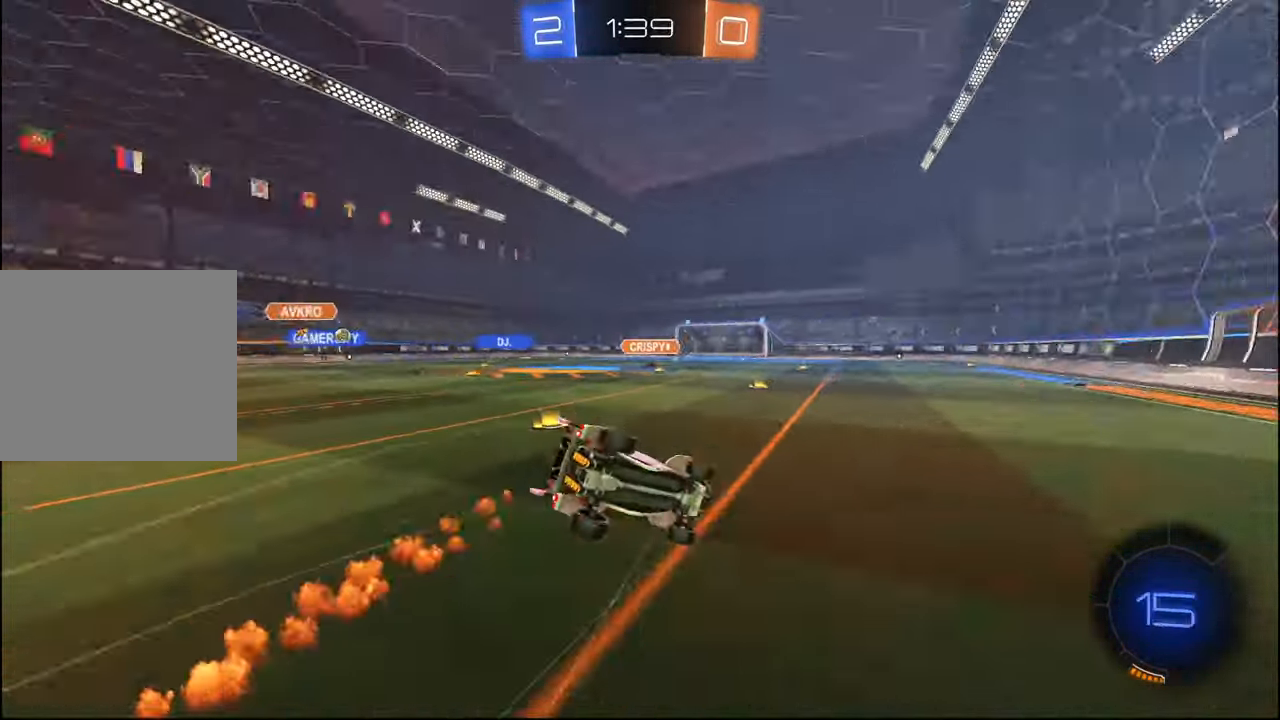
{"buttons": ["L1", "R2"], "left_stick": "down", "right_stick": "center", "events": [[317, "left_stick", "center"], [400, "left_stick", "down"]]}
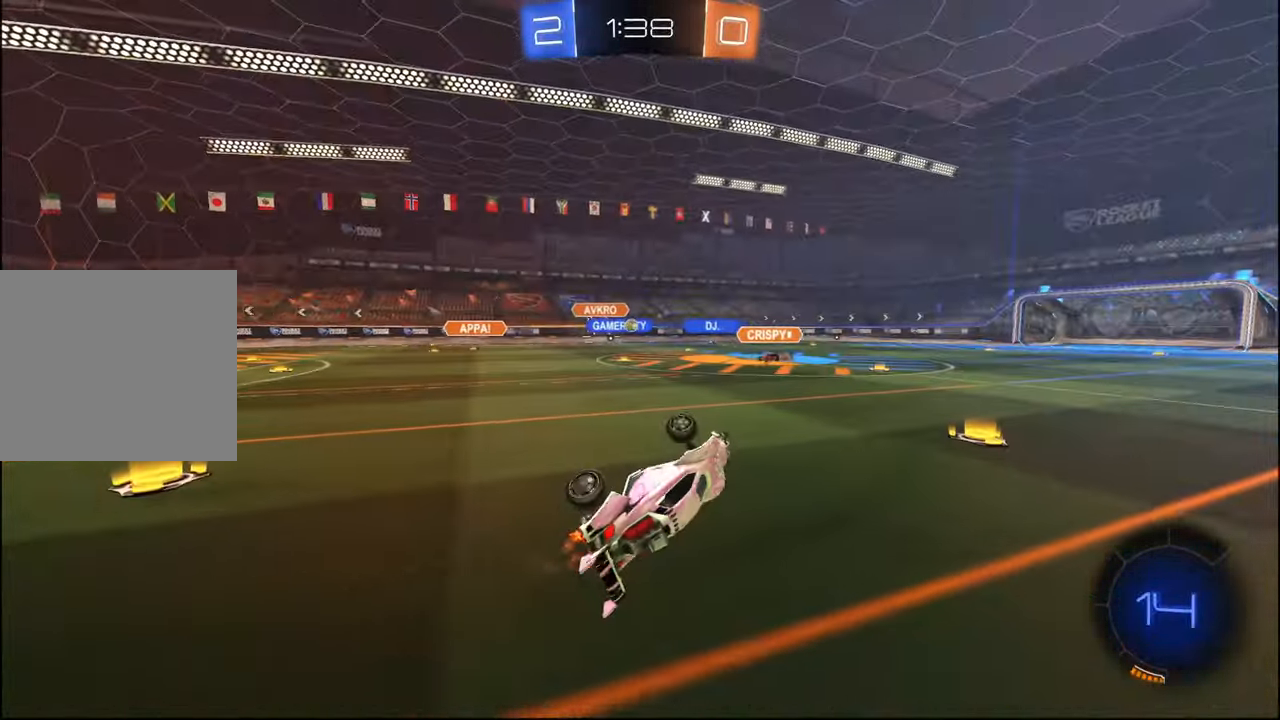
{"buttons": ["R2"], "left_stick": "center", "right_stick": "center", "events": [[117, "left_stick", "center"], [167, "L1", "up"]]}
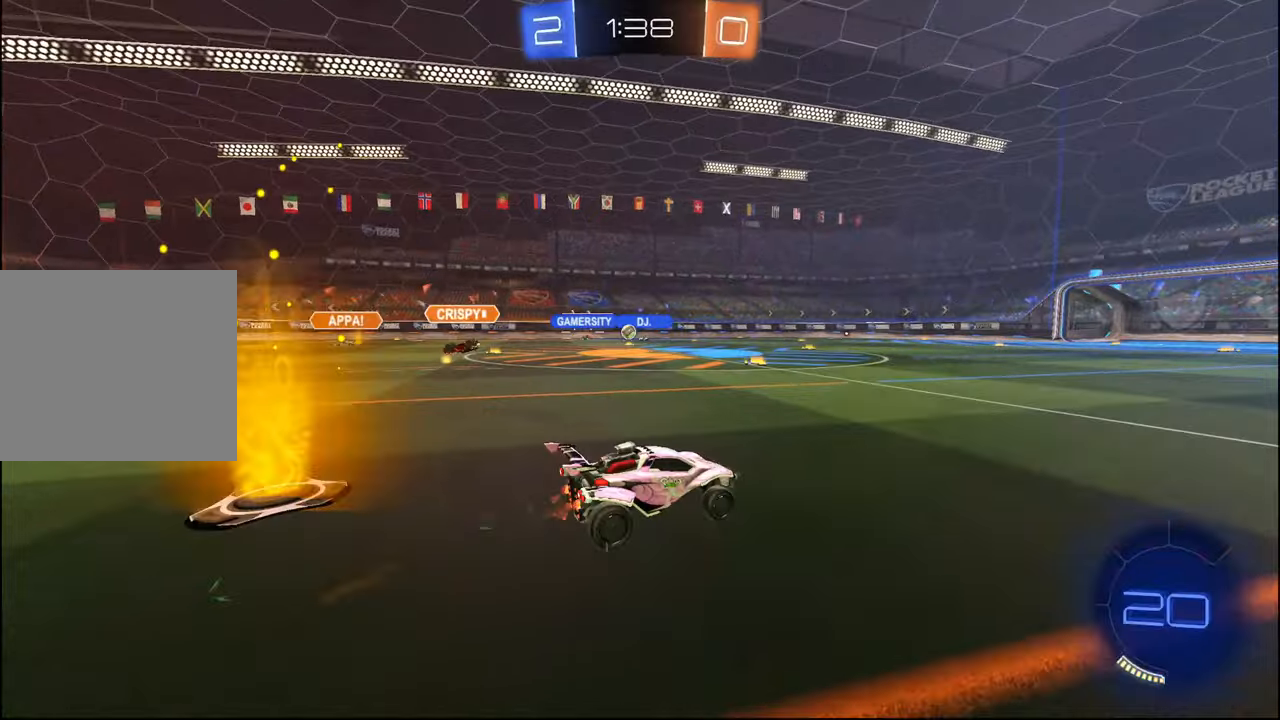
{"buttons": ["R2"], "left_stick": "center", "right_stick": "center", "events": []}
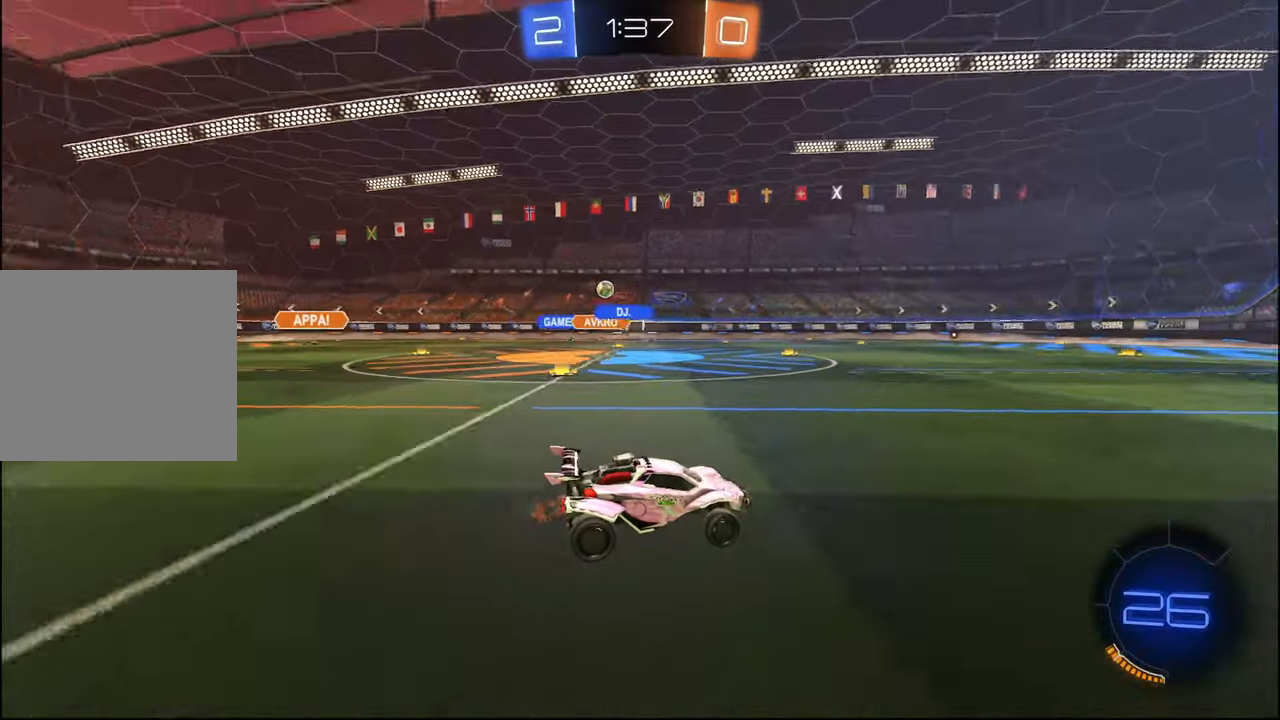
{"buttons": ["R2"], "left_stick": "right", "right_stick": "center", "events": [[84, "left_stick", "right"], [200, "L1", "down"], [300, "L1", "up"]]}
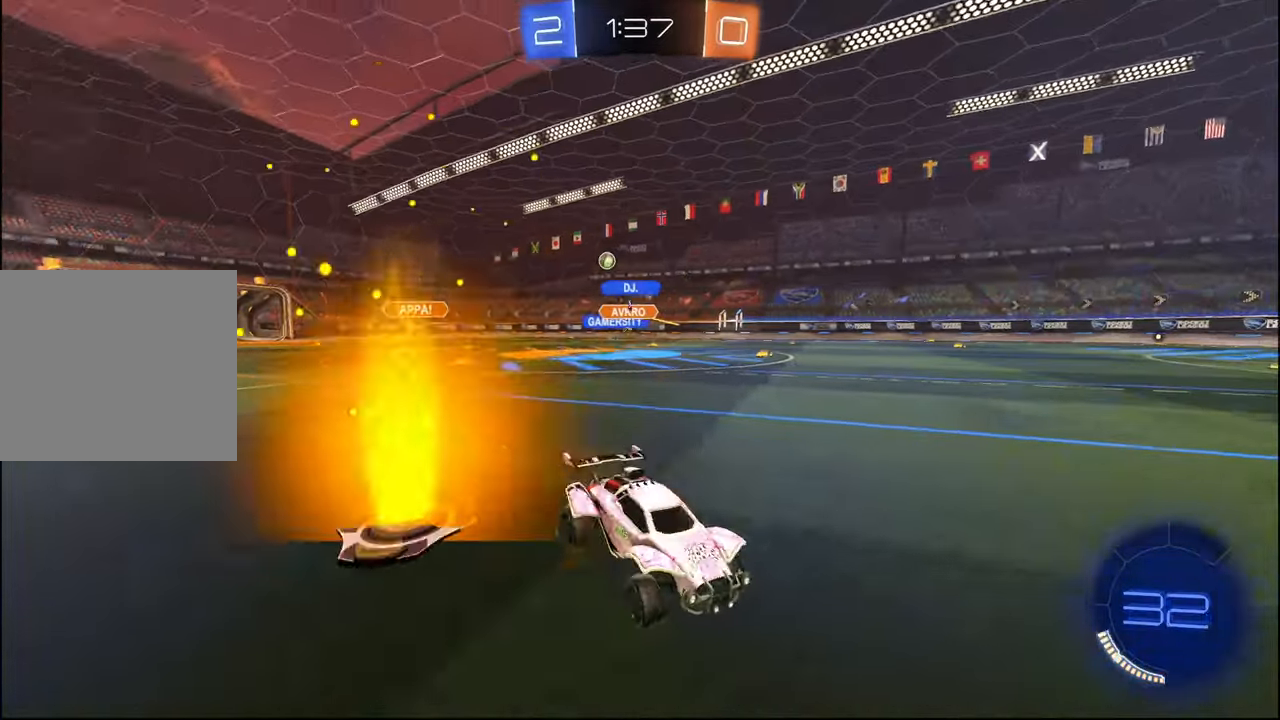
{"buttons": ["R2"], "left_stick": "right", "right_stick": "center", "events": [[334, "L1", "down"], [450, "L1", "up"]]}
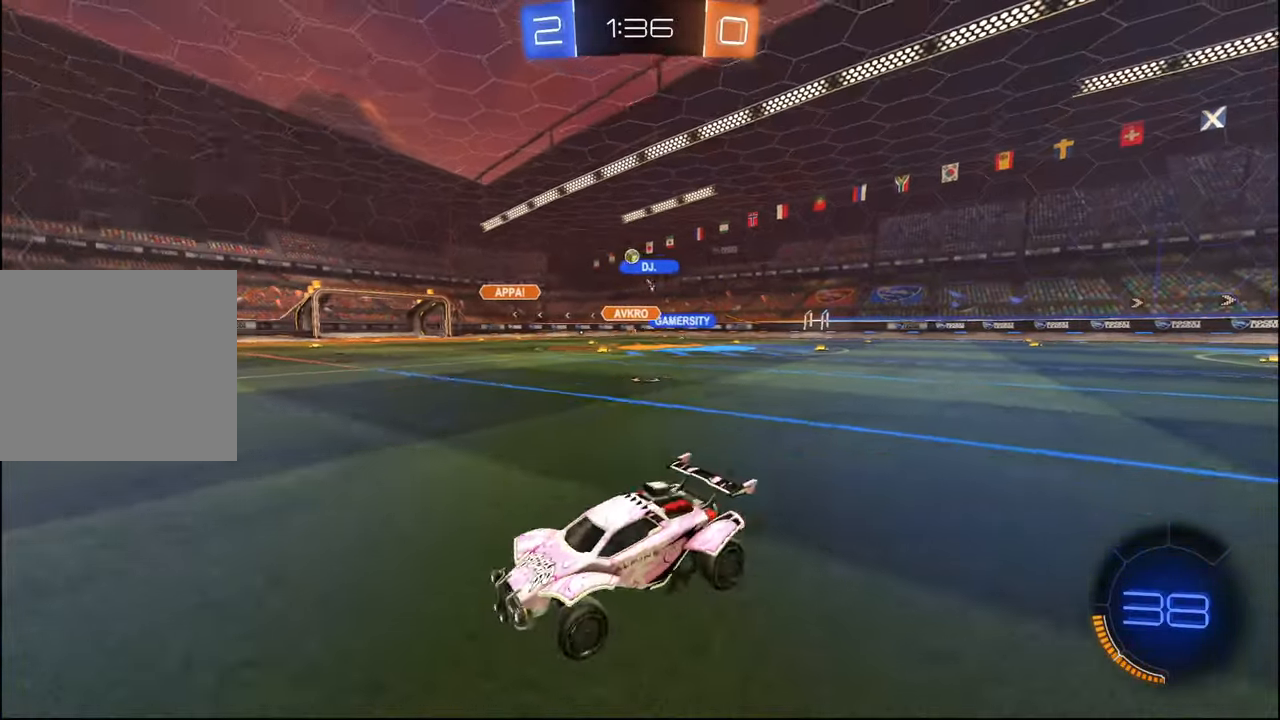
{"buttons": ["R2"], "left_stick": "left", "right_stick": "center", "events": [[284, "left_stick", "center"], [434, "left_stick", "left"]]}
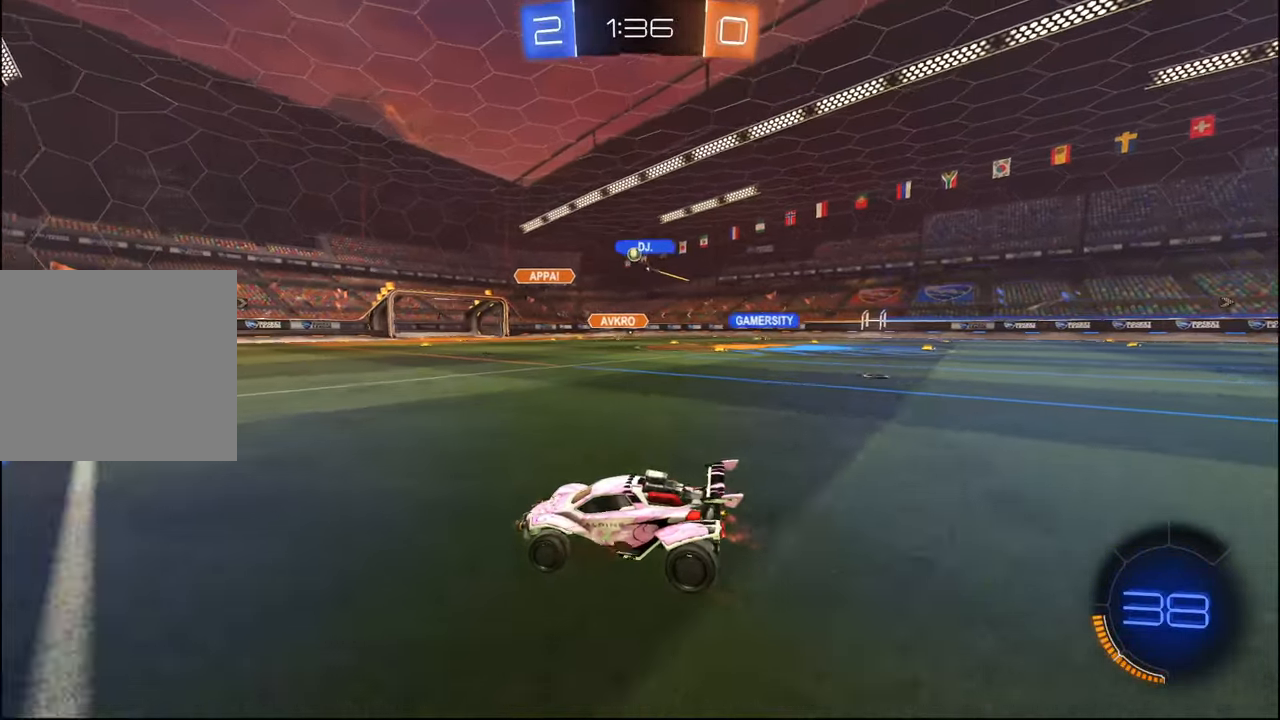
{"buttons": ["R2"], "left_stick": "right", "right_stick": "center", "events": [[84, "left_stick", "center"], [200, "left_stick", "right"], [334, "left_stick", "center"], [450, "left_stick", "right"]]}
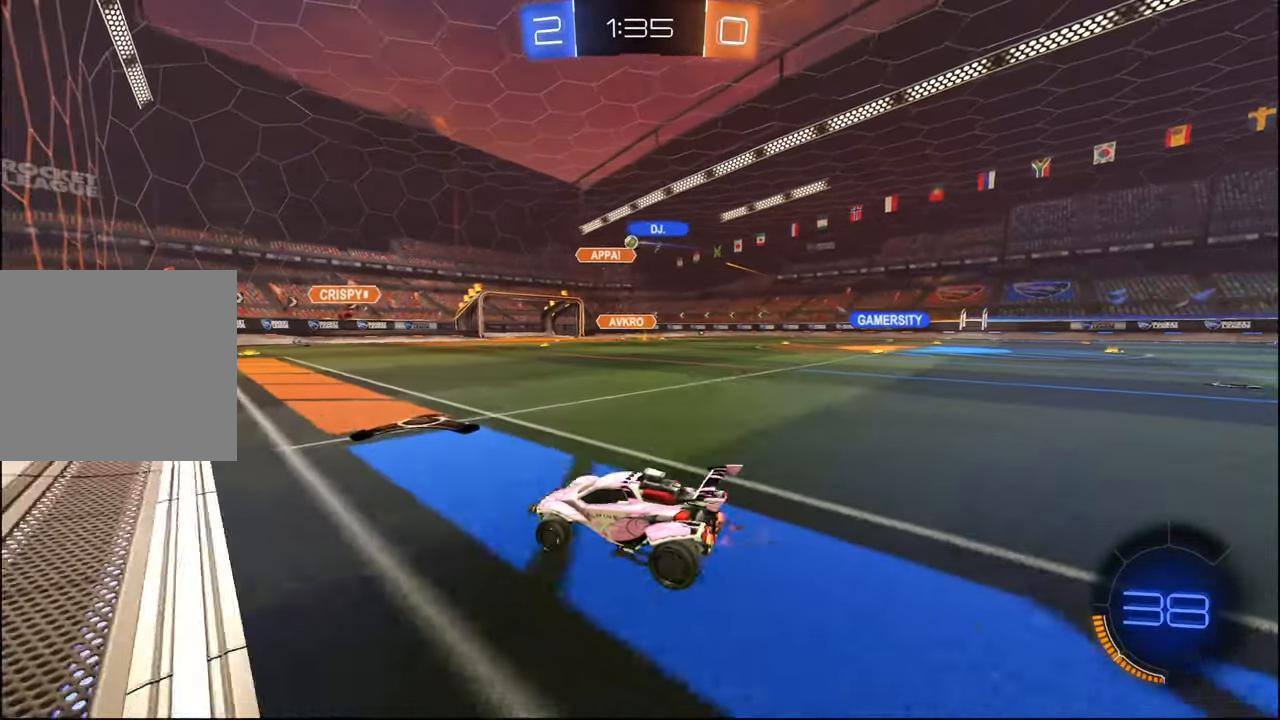
{"buttons": ["R2"], "left_stick": "center", "right_stick": "center", "events": [[450, "left_stick", "center"]]}
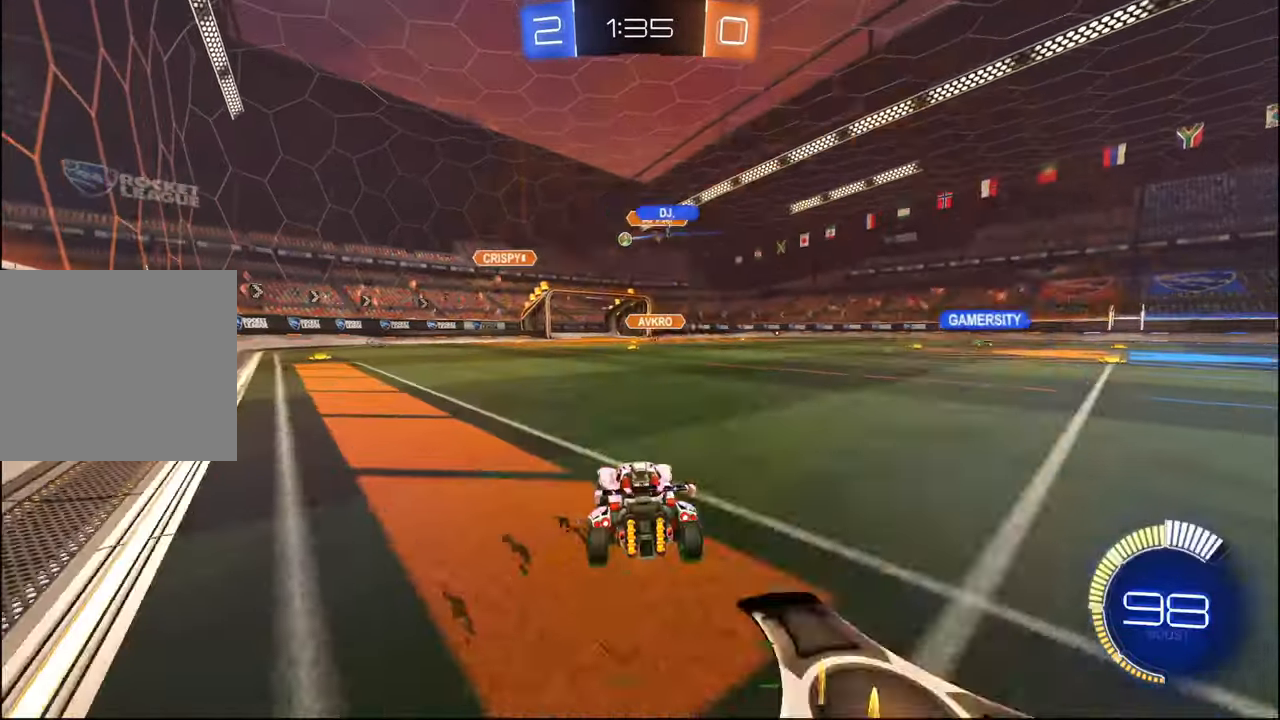
{"buttons": ["R2"], "left_stick": "right", "right_stick": "center", "events": [[34, "left_stick", "left"], [100, "left_stick", "center"], [167, "left_stick", "right"], [317, "left_stick", "center"], [467, "left_stick", "right"]]}
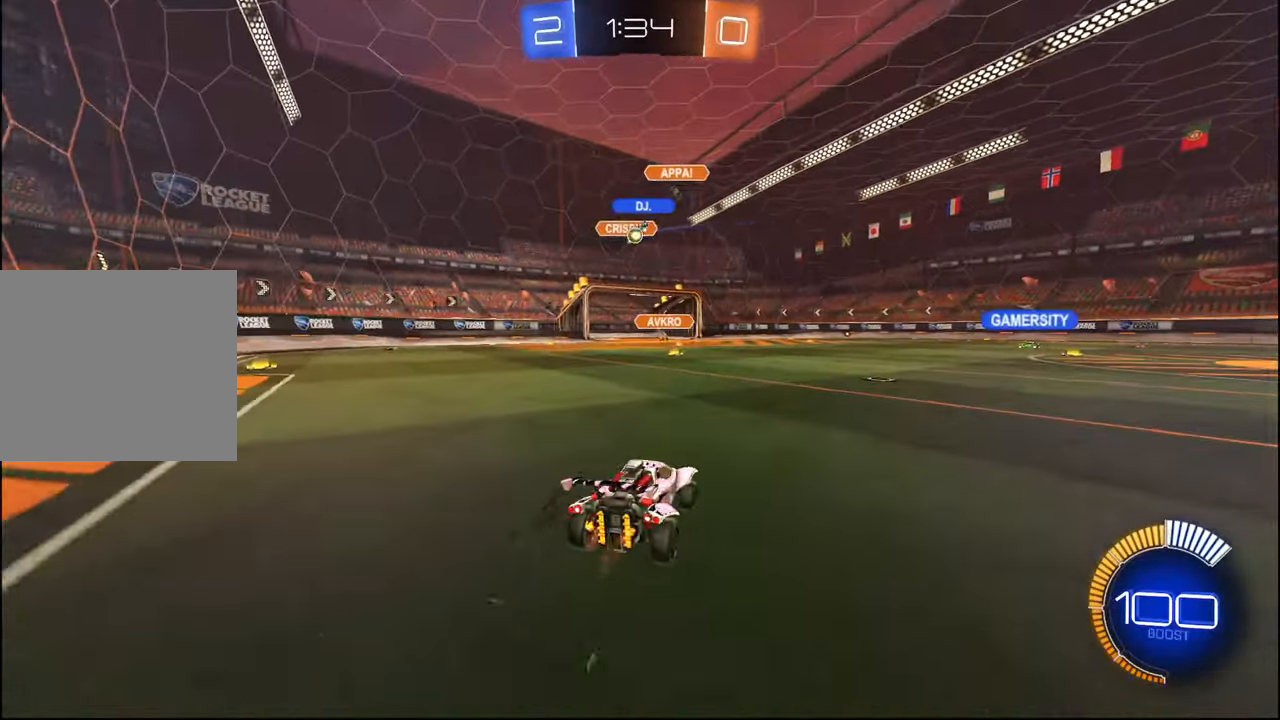
{"buttons": ["R1", "R2"], "left_stick": "right", "right_stick": "center", "events": [[150, "left_stick", "center"], [300, "left_stick", "right"], [400, "R1", "down"]]}
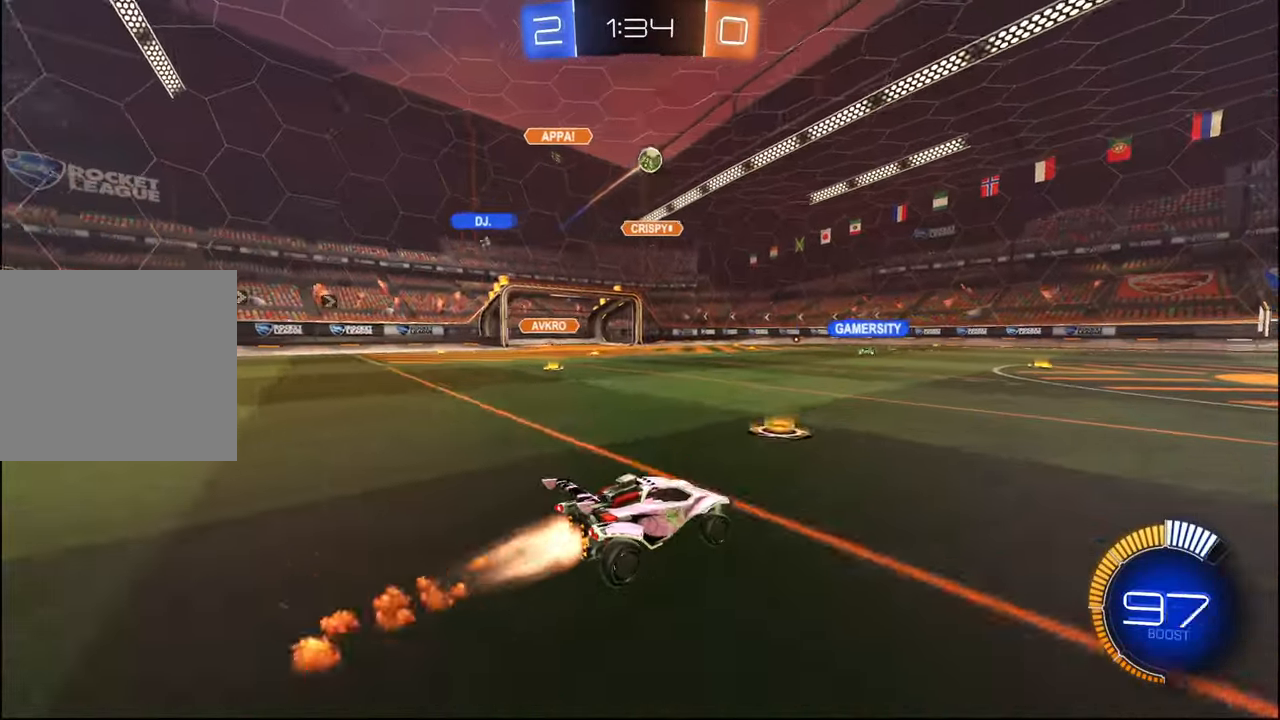
{"buttons": ["R1", "R2"], "left_stick": "right", "right_stick": "center", "events": []}
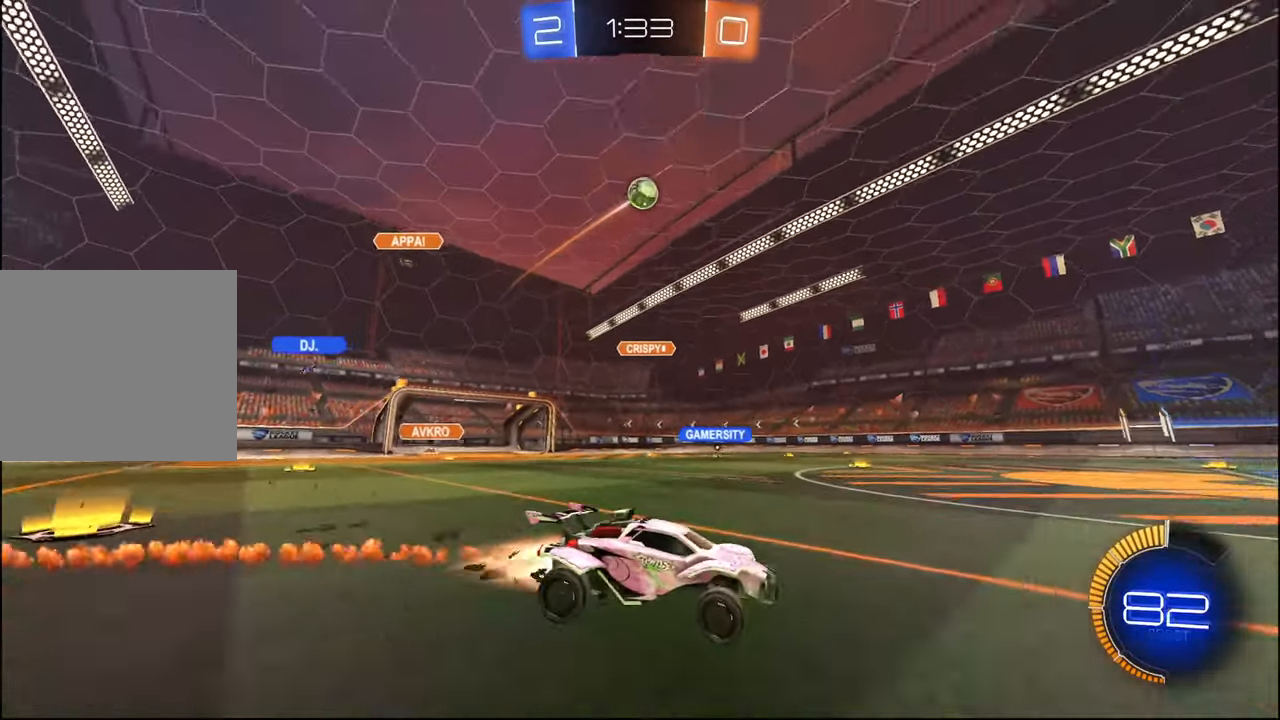
{"buttons": ["R1", "R2"], "left_stick": "center", "right_stick": "center", "events": [[50, "left_stick", "center"], [234, "left_stick", "right"], [350, "left_stick", "center"]]}
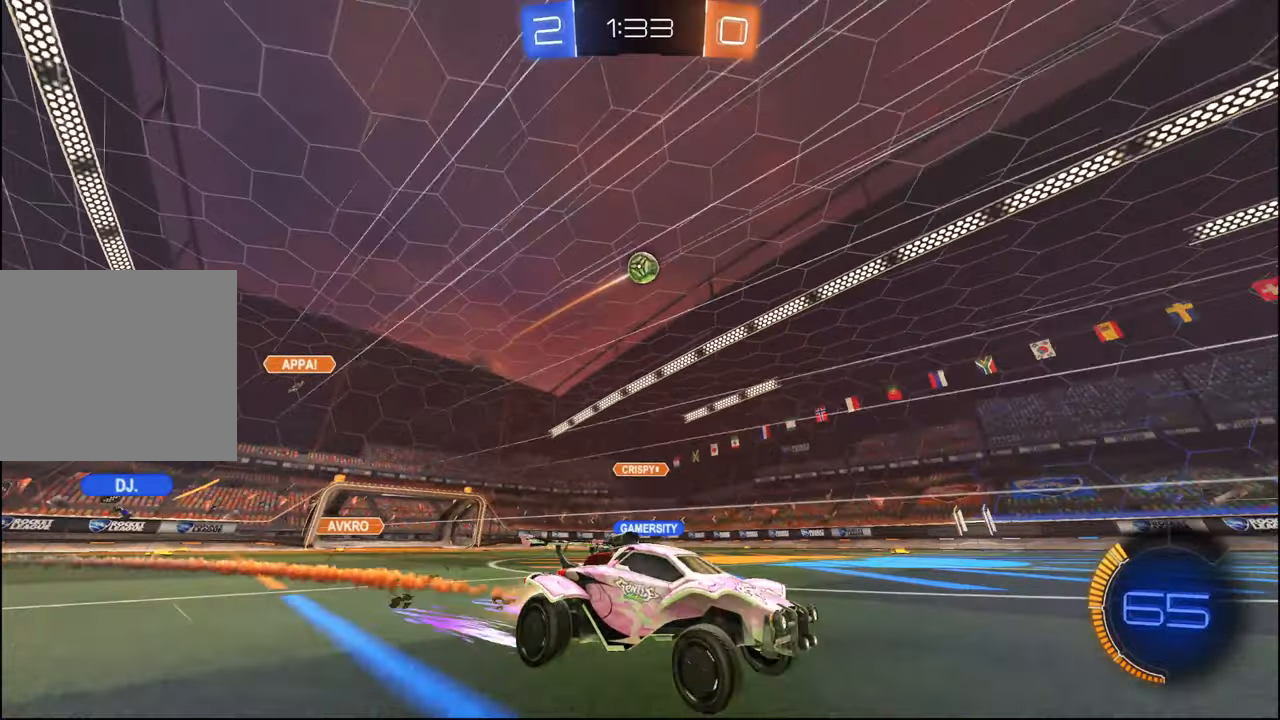
{"buttons": ["R2"], "left_stick": "center", "right_stick": "center", "events": [[134, "R1", "up"], [284, "left_stick", "right"], [334, "left_stick", "center"]]}
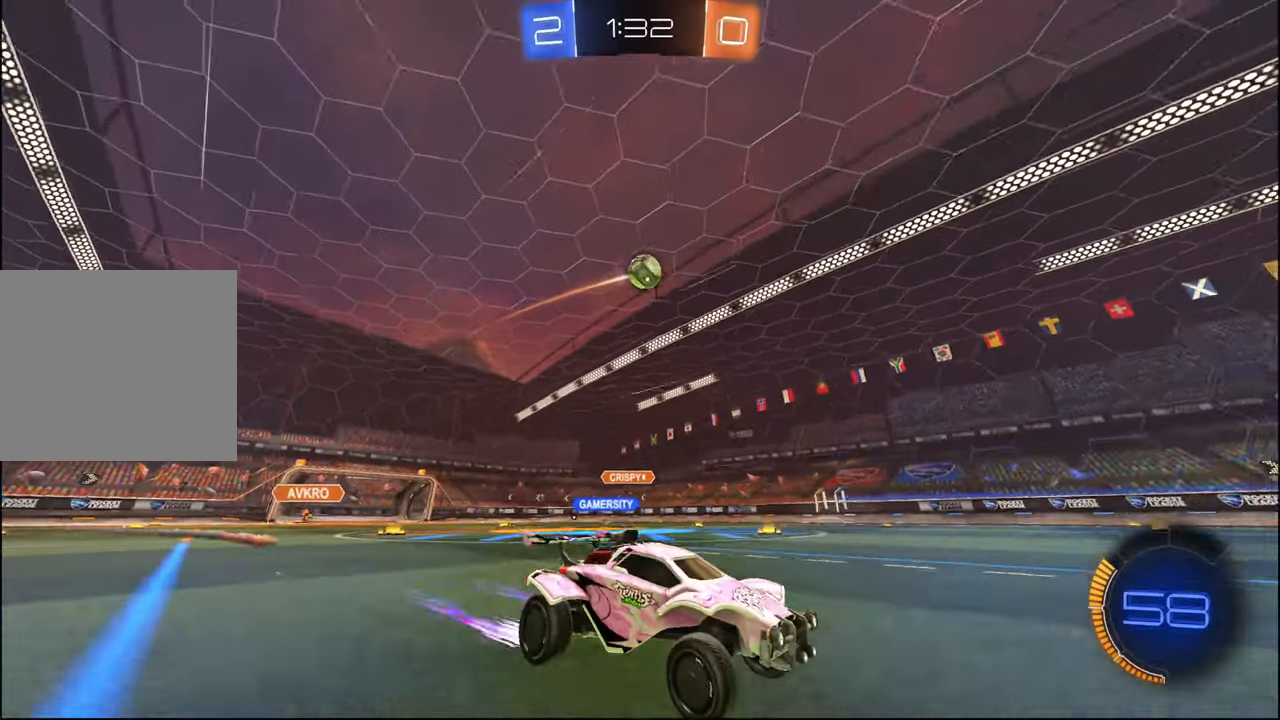
{"buttons": [], "left_stick": "left", "right_stick": "center", "events": [[34, "left_stick", "left"], [184, "left_stick", "center"], [300, "left_stick", "left"], [450, "left_stick", "center"], [484, "R2", "up"], [500, "left_stick", "left"]]}
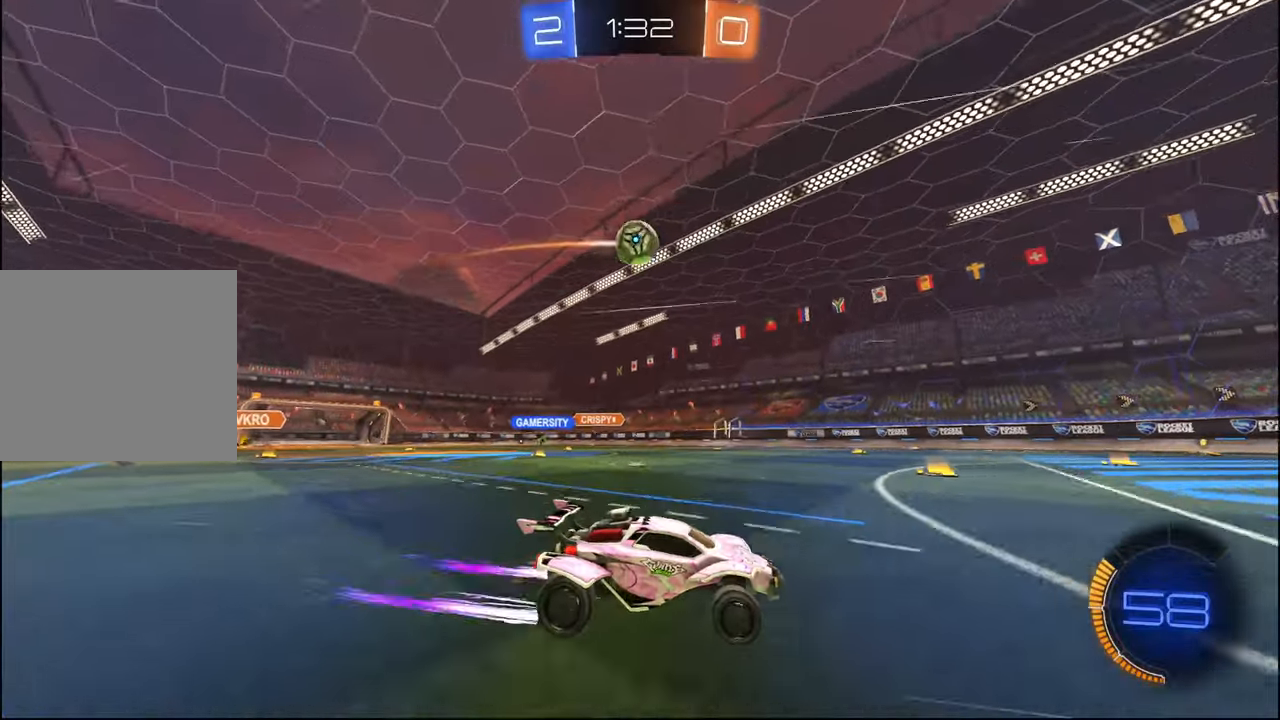
{"buttons": ["CROSS", "R1", "R2"], "left_stick": "down-left", "right_stick": "center", "events": [[117, "left_stick", "center"], [167, "L2", "down"], [267, "L2", "up"], [284, "R2", "down"], [317, "left_stick", "right"], [400, "CROSS", "down"], [400, "left_stick", "center"], [417, "R1", "down"], [467, "left_stick", "down-left"]]}
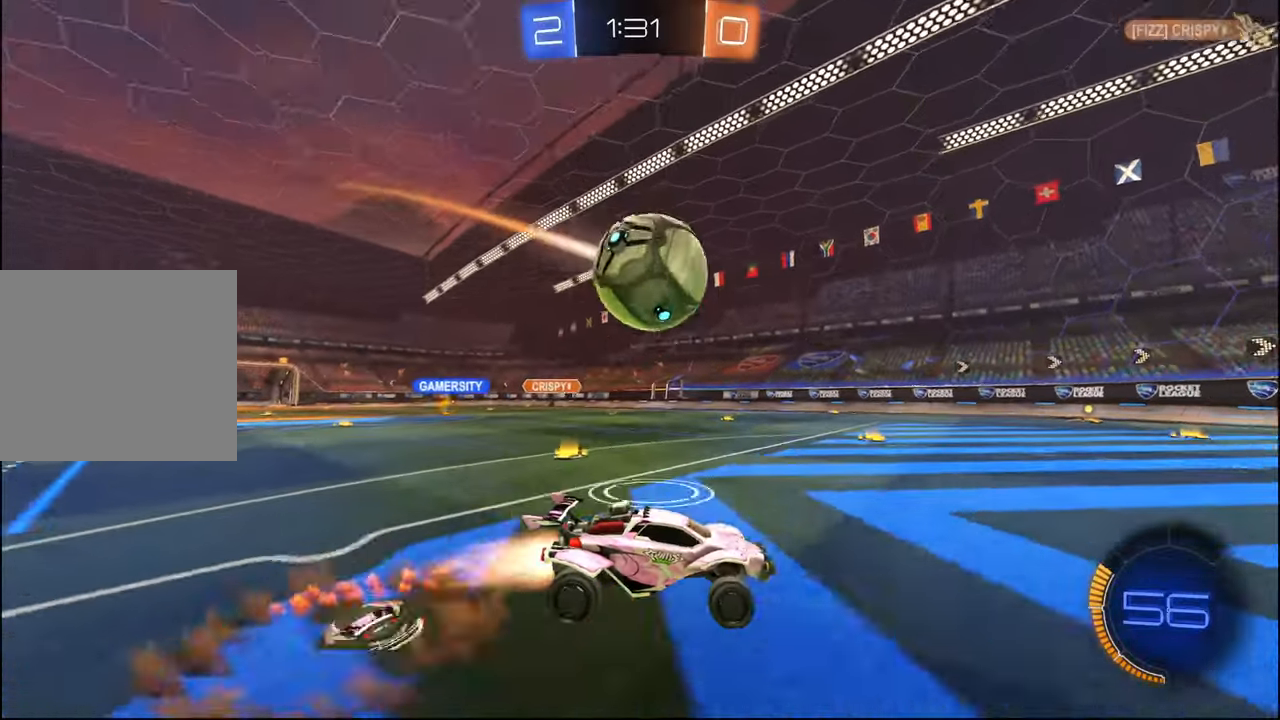
{"buttons": ["L1", "R2"], "left_stick": "up-left", "right_stick": "center", "events": [[17, "L1", "down"], [34, "left_stick", "left"], [50, "CROSS", "up"], [100, "CROSS", "down"], [234, "left_stick", "down"], [284, "CROSS", "up"], [284, "R1", "up"], [484, "left_stick", "up-left"]]}
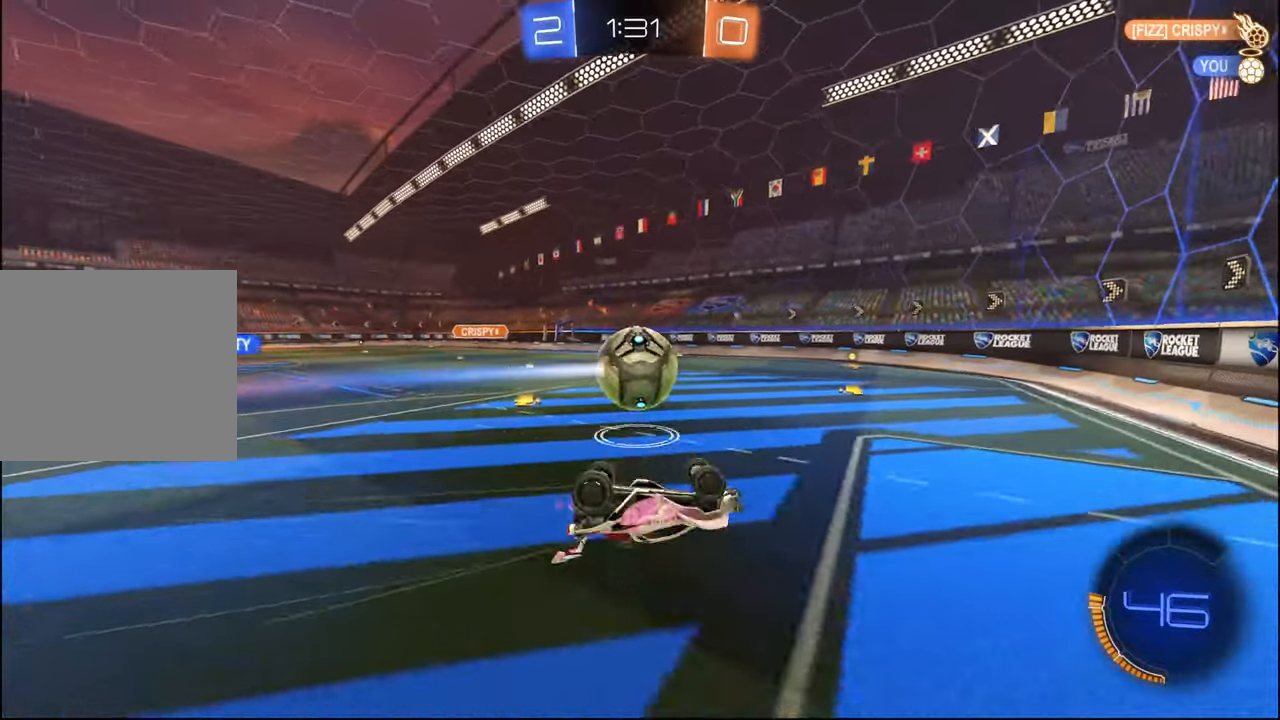
{"buttons": ["R2"], "left_stick": "center", "right_stick": "center", "events": [[250, "left_stick", "down-left"], [400, "L1", "up"], [434, "left_stick", "center"]]}
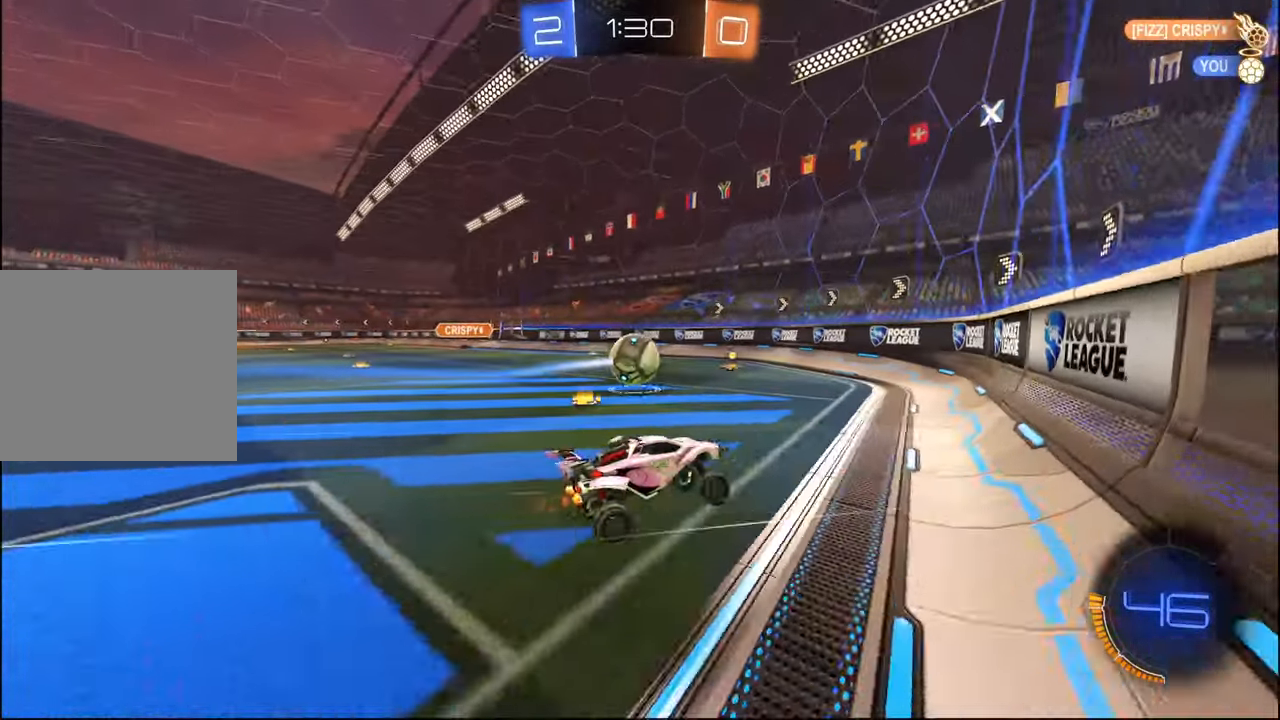
{"buttons": ["R2"], "left_stick": "center", "right_stick": "center", "events": [[17, "left_stick", "left"], [134, "R1", "down"], [217, "left_stick", "center"], [384, "R1", "up"]]}
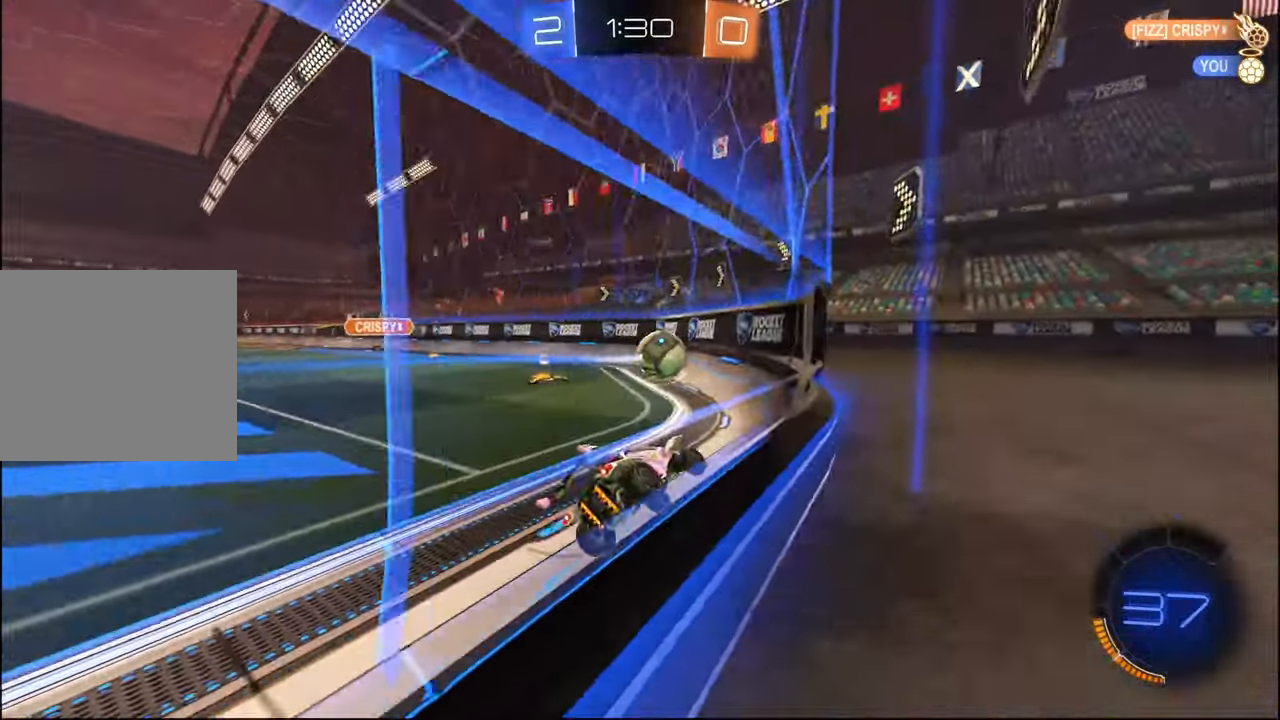
{"buttons": ["R2"], "left_stick": "center", "right_stick": "center", "events": [[100, "R1", "down"], [250, "R1", "up"]]}
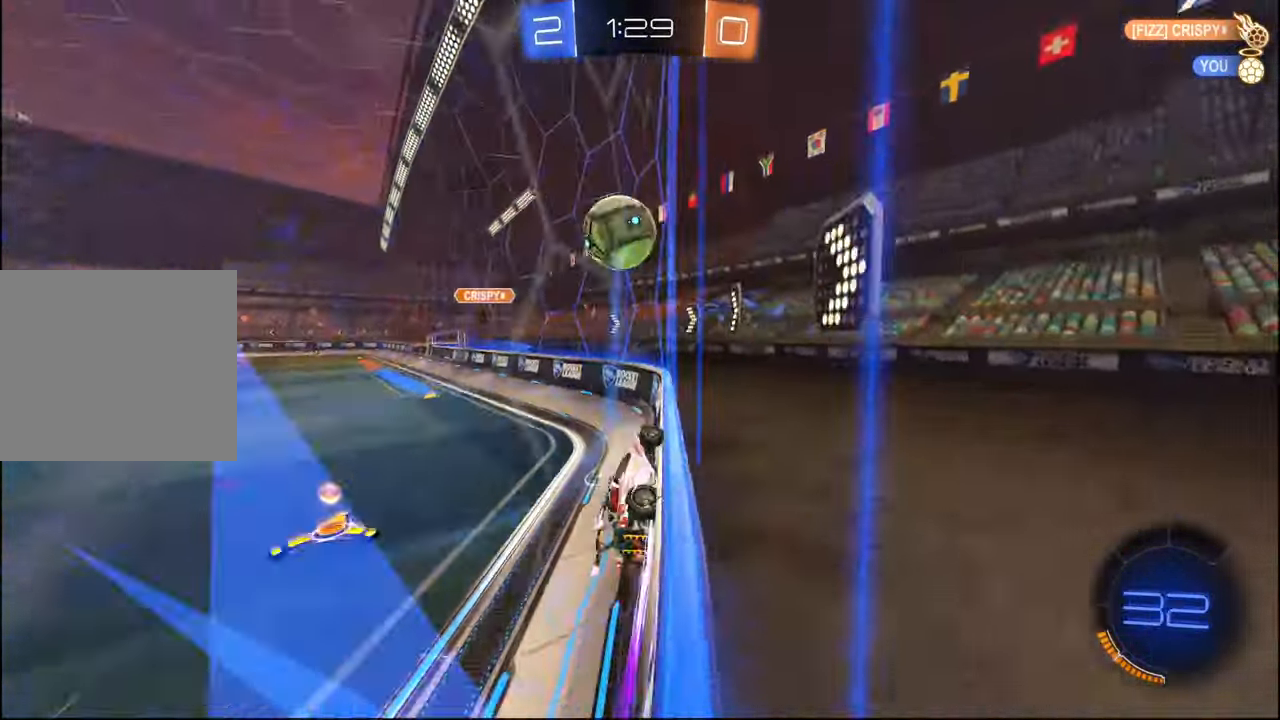
{"buttons": ["R1", "R2"], "left_stick": "right", "right_stick": "center", "events": [[84, "left_stick", "right"], [184, "left_stick", "center"], [217, "R1", "down"], [317, "left_stick", "right"]]}
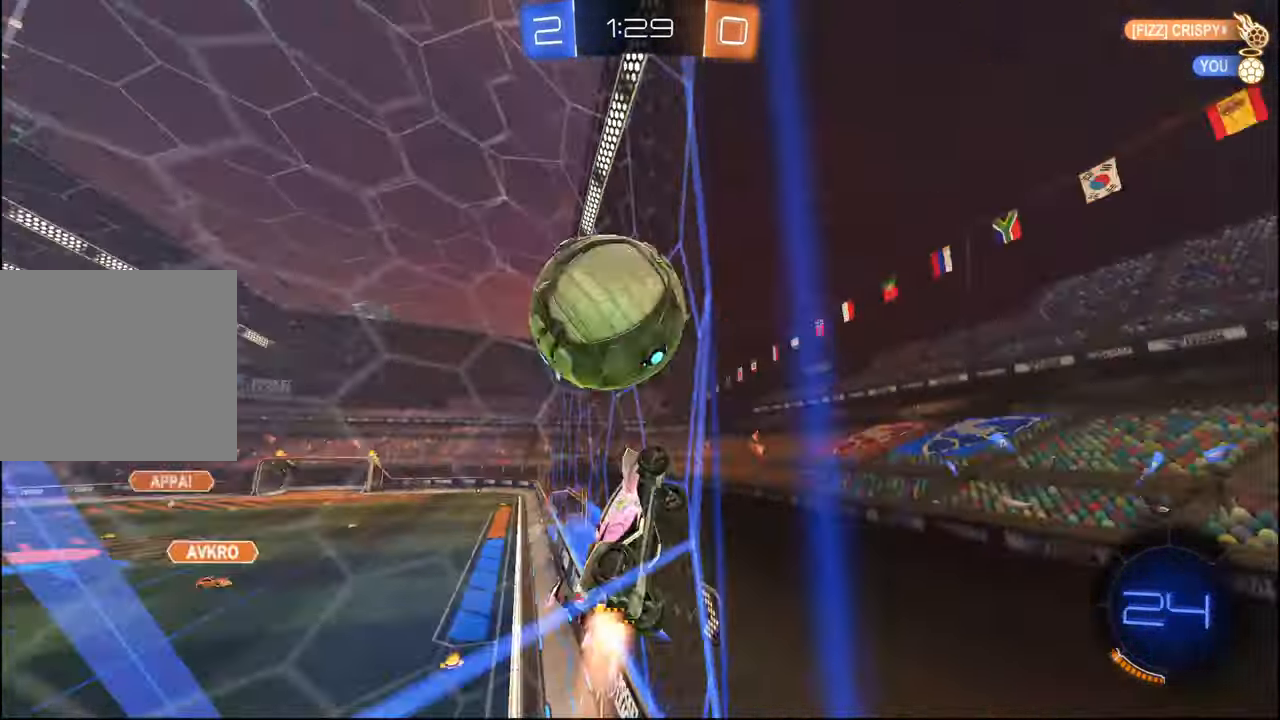
{"buttons": ["R2"], "left_stick": "left", "right_stick": "center", "events": [[267, "left_stick", "center"], [434, "left_stick", "up-left"], [500, "R1", "up"], [500, "left_stick", "left"]]}
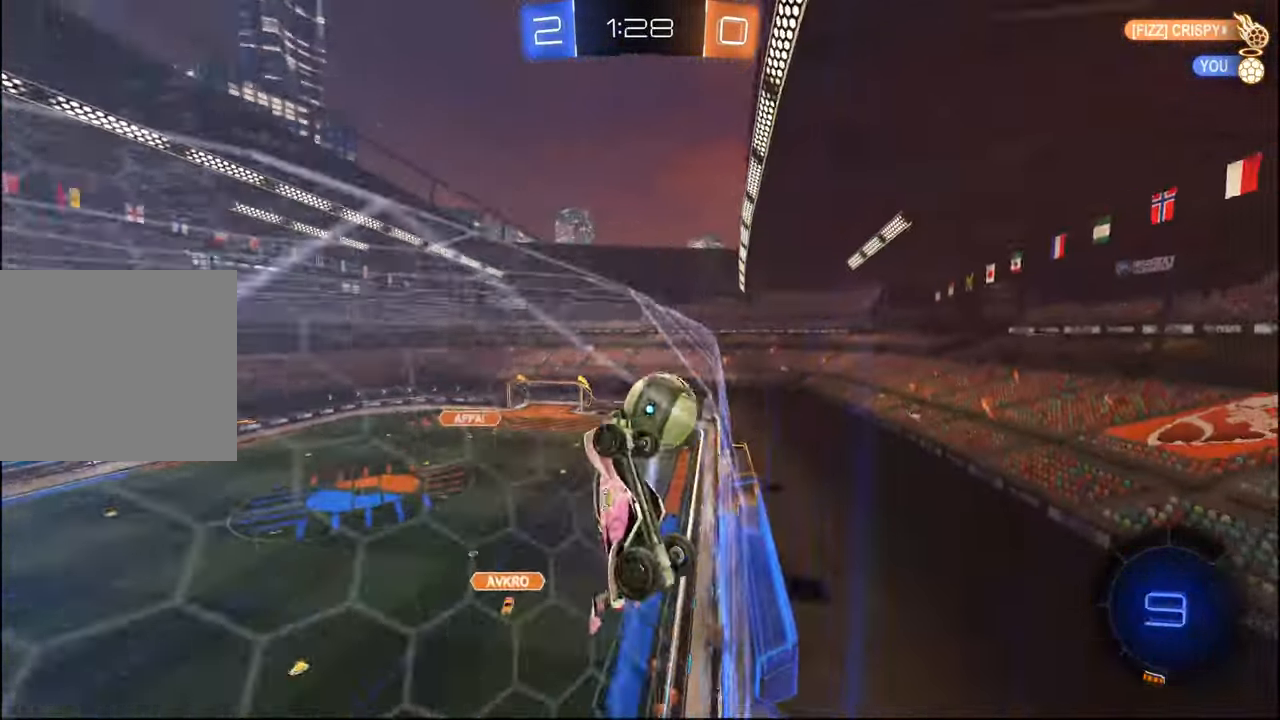
{"buttons": ["R1", "R2"], "left_stick": "center", "right_stick": "center", "events": [[384, "left_stick", "center"], [434, "R1", "down"]]}
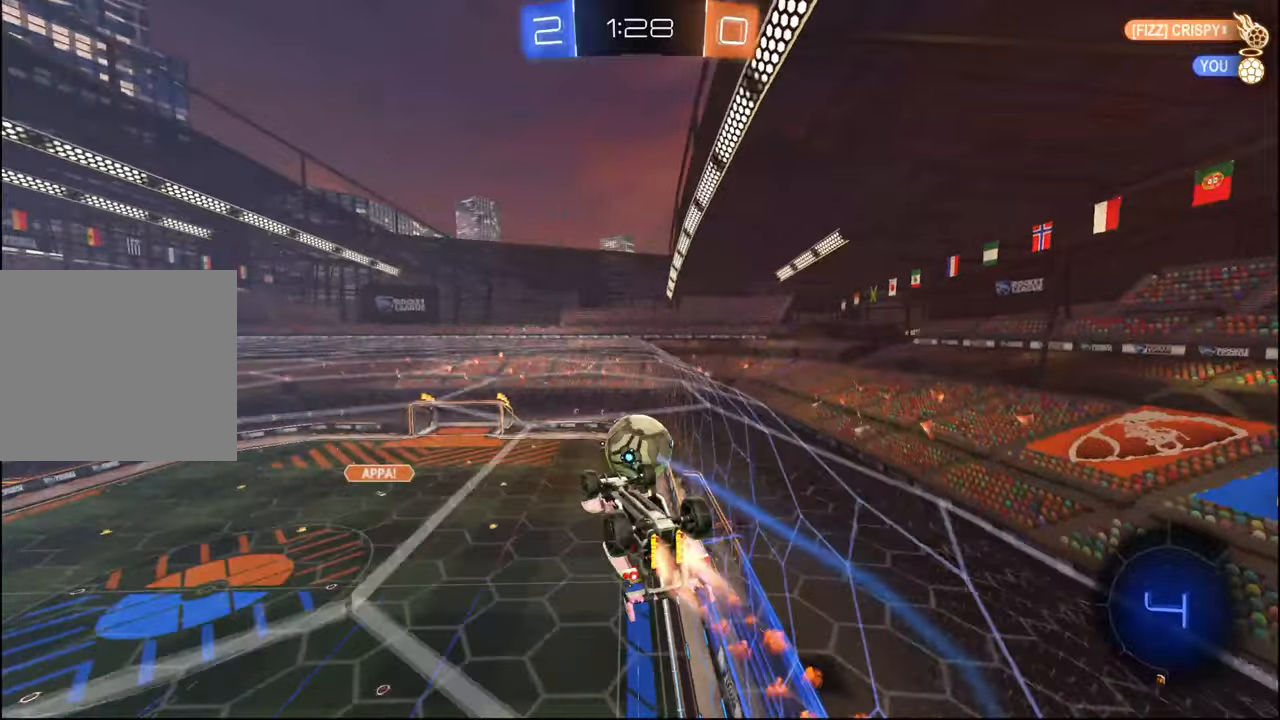
{"buttons": ["R2"], "left_stick": "down", "right_stick": "center", "events": [[100, "left_stick", "right"], [234, "left_stick", "center"], [400, "R1", "up"], [417, "left_stick", "down"]]}
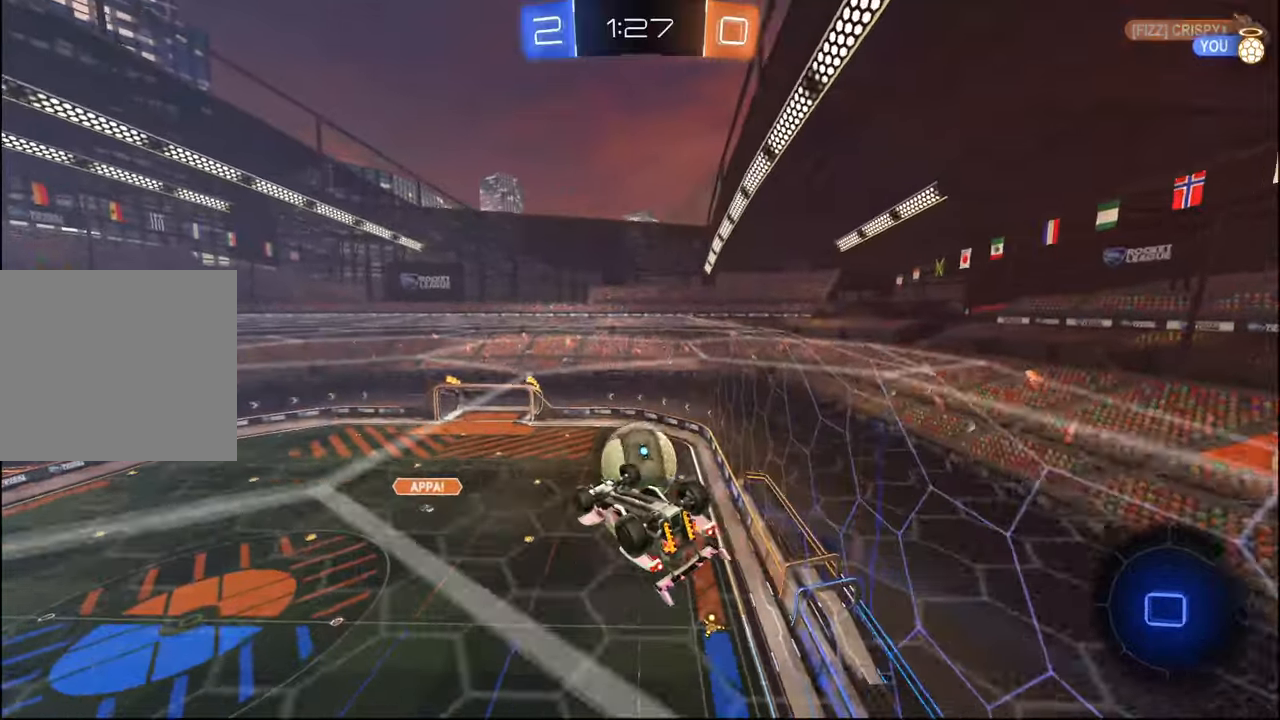
{"buttons": ["L1", "R2"], "left_stick": "up", "right_stick": "center", "events": [[200, "left_stick", "right"], [250, "L1", "down"], [300, "left_stick", "up"]]}
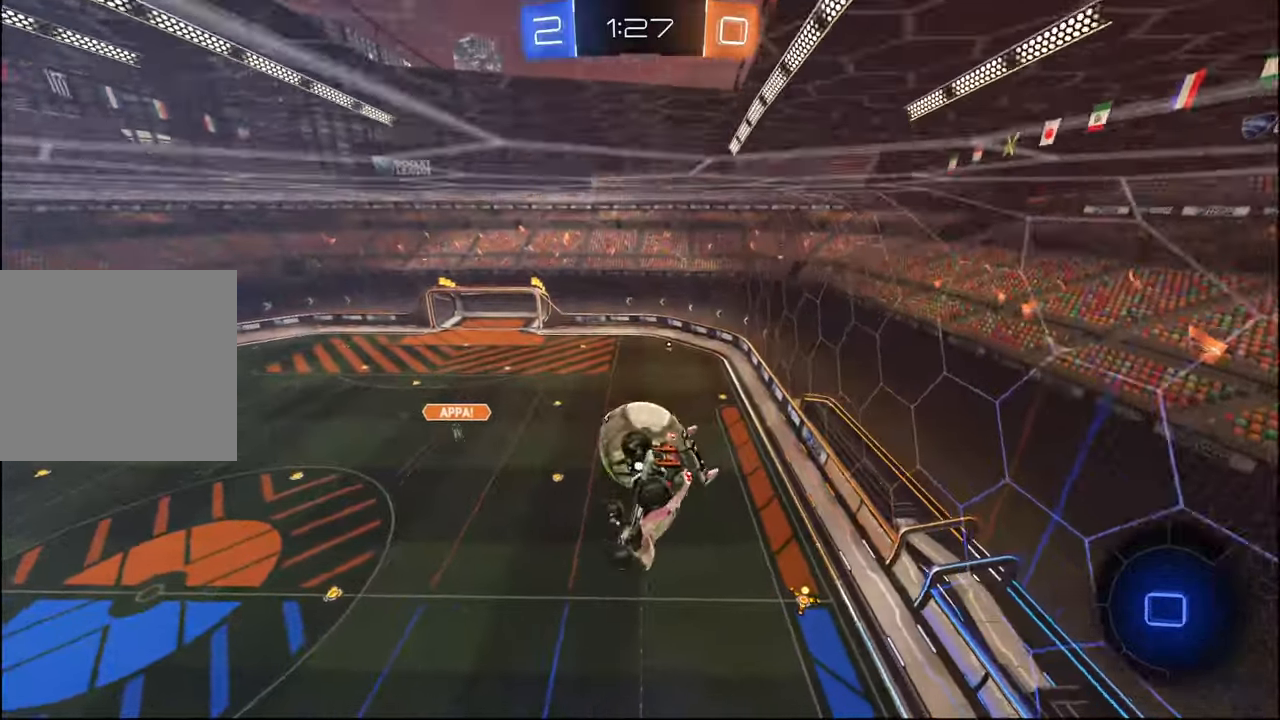
{"buttons": ["L1", "R2"], "left_stick": "down-left", "right_stick": "center", "events": [[84, "left_stick", "down-right"], [250, "left_stick", "up-right"], [334, "left_stick", "up-left"], [434, "left_stick", "down-left"]]}
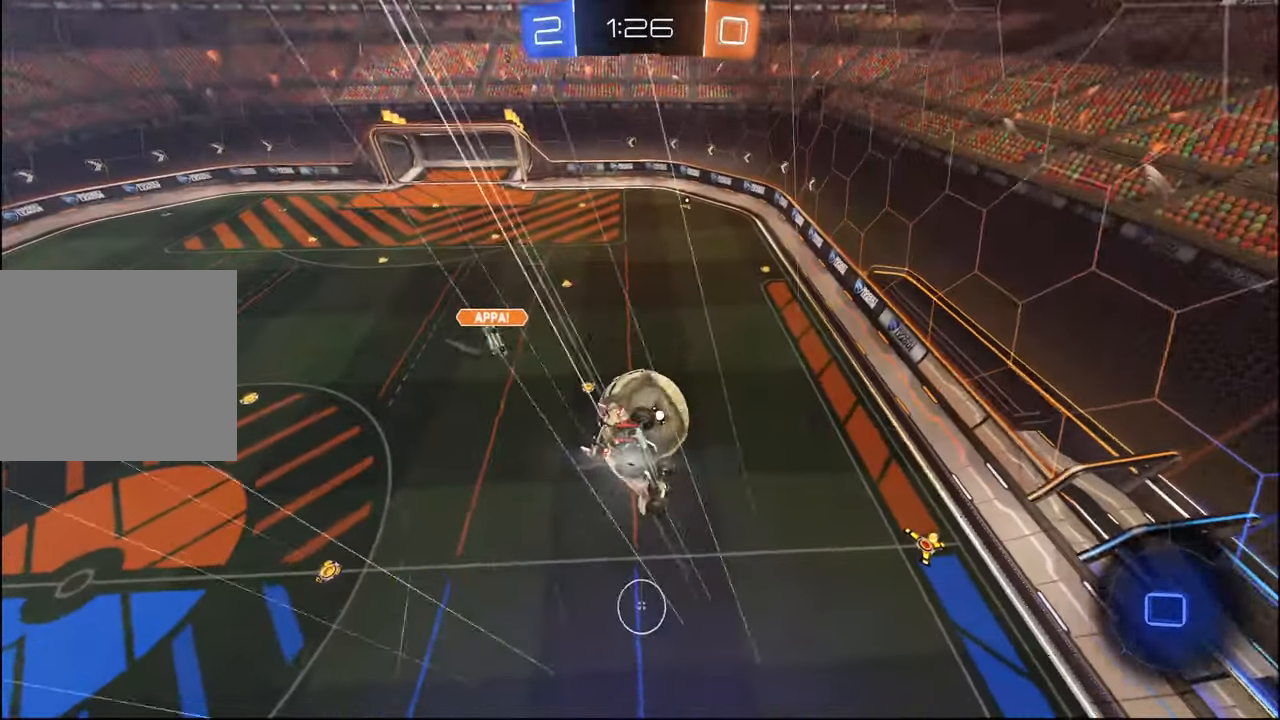
{"buttons": ["CROSS", "R2"], "left_stick": "down-right", "right_stick": "center", "events": [[67, "L1", "up"], [100, "left_stick", "center"], [217, "left_stick", "up-right"], [300, "CROSS", "down"], [434, "left_stick", "down-right"]]}
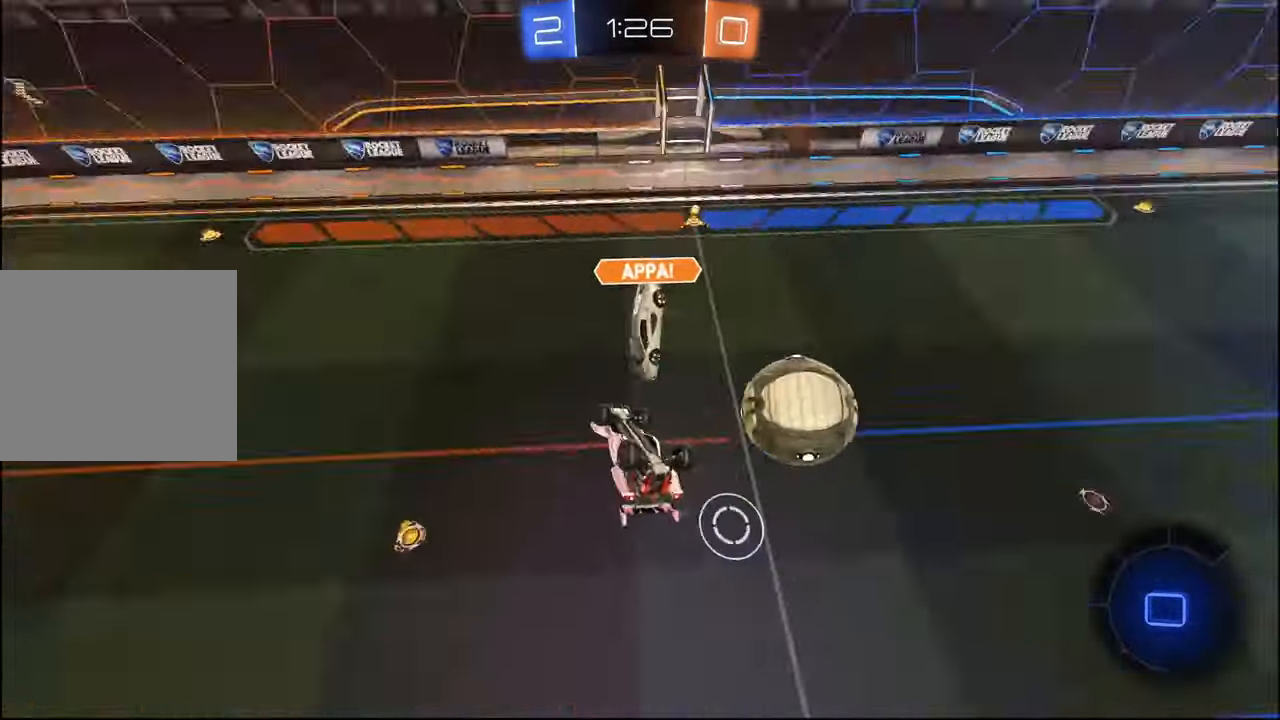
{"buttons": ["L1", "R2"], "left_stick": "down-left", "right_stick": "center", "events": [[17, "CROSS", "up"], [167, "left_stick", "center"], [267, "left_stick", "down-left"], [500, "L1", "down"]]}
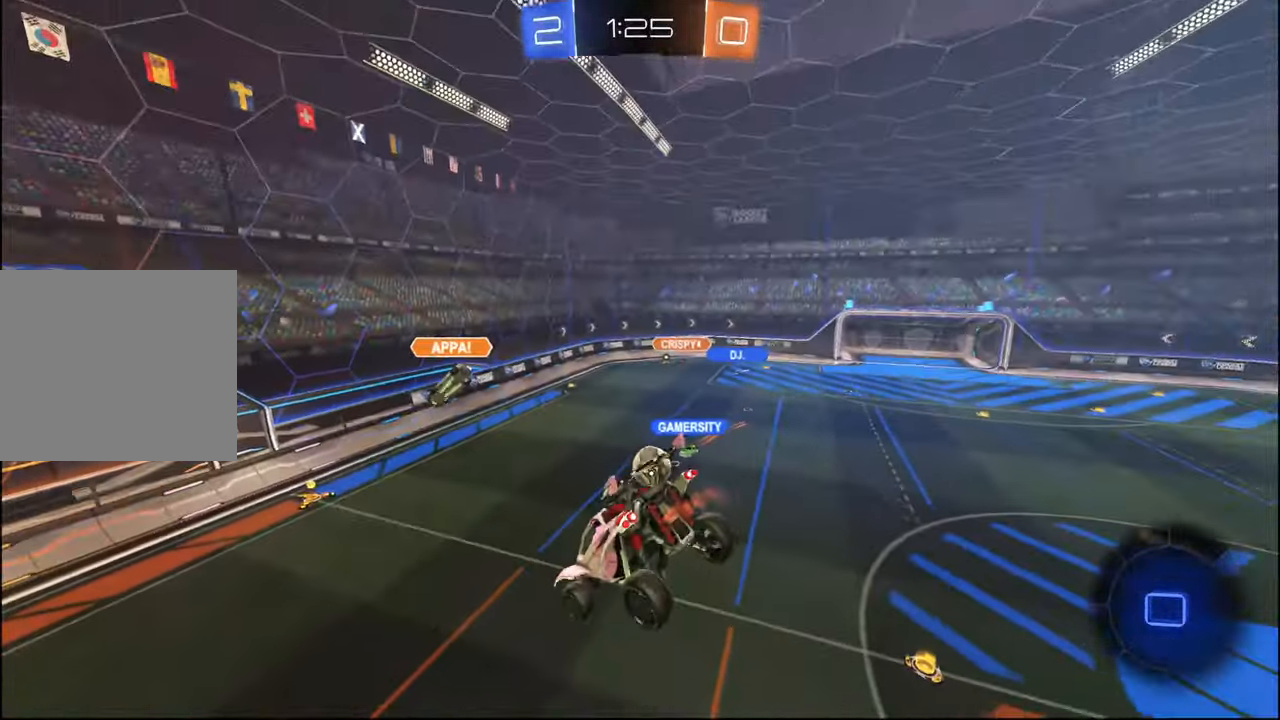
{"buttons": ["R2"], "left_stick": "down", "right_stick": "center", "events": [[100, "left_stick", "left"], [317, "left_stick", "down-left"], [434, "L1", "up"], [467, "left_stick", "down"]]}
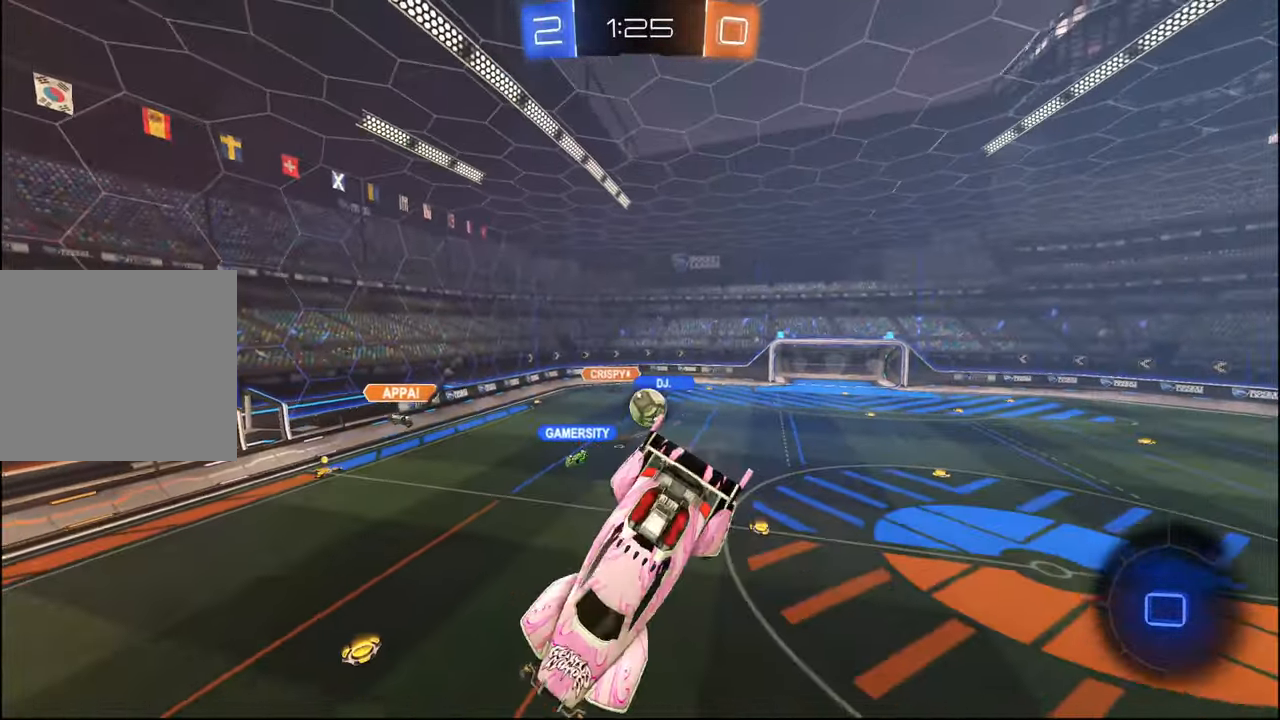
{"buttons": ["R2"], "left_stick": "center", "right_stick": "center", "events": [[34, "left_stick", "down-right"], [200, "left_stick", "center"]]}